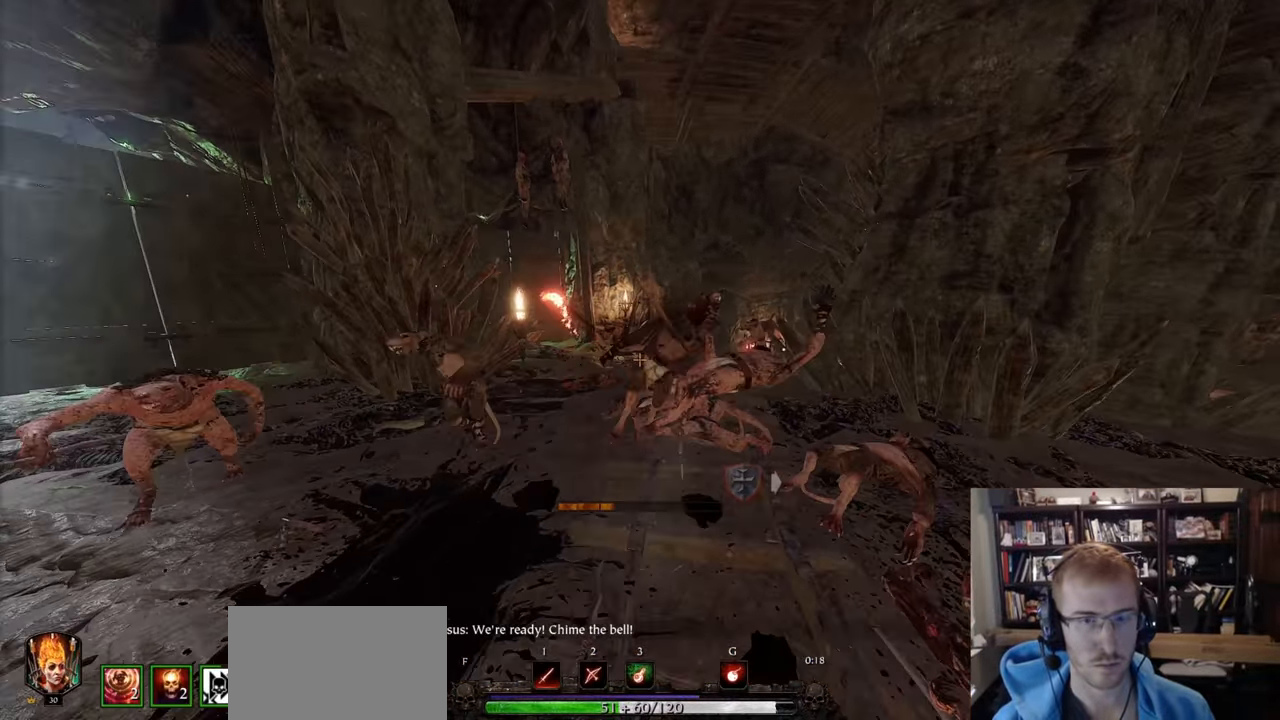
Gameplay with keyboard and mouse; each line is a JSON object with the keys and mouse buttons held at the frame after it. "events" lists presses ("down") and releases ("up") of "1", "2", "3", "4", "5", "a", "alt", "c", "caps_lock", "ctrl", "d", "e", "f", "g", "q", "r", "s", "shift", "space", "t", "tab", "v", "w", "x", "z", "mouse_left", "mouse_wheel" and "mouse_right" between this image and that frame as [ms after this image, input, new state], when the widget could be followed in between. "mouse_left", "mouse_wheel", "mouse_right" = the "left", "wheel", "right" buttons of the "mouse" list. No other keys are recorded. "wheel" means that the mouse wheel is clicked or scrolled. Not read: mouse_move.
{"keys": ["a", "shift"], "mouse": [], "events": [[317, "d", "up"], [317, "w", "up"], [367, "a", "down"], [367, "shift", "down"], [417, "mouse_left", "down"], [467, "mouse_left", "up"]]}
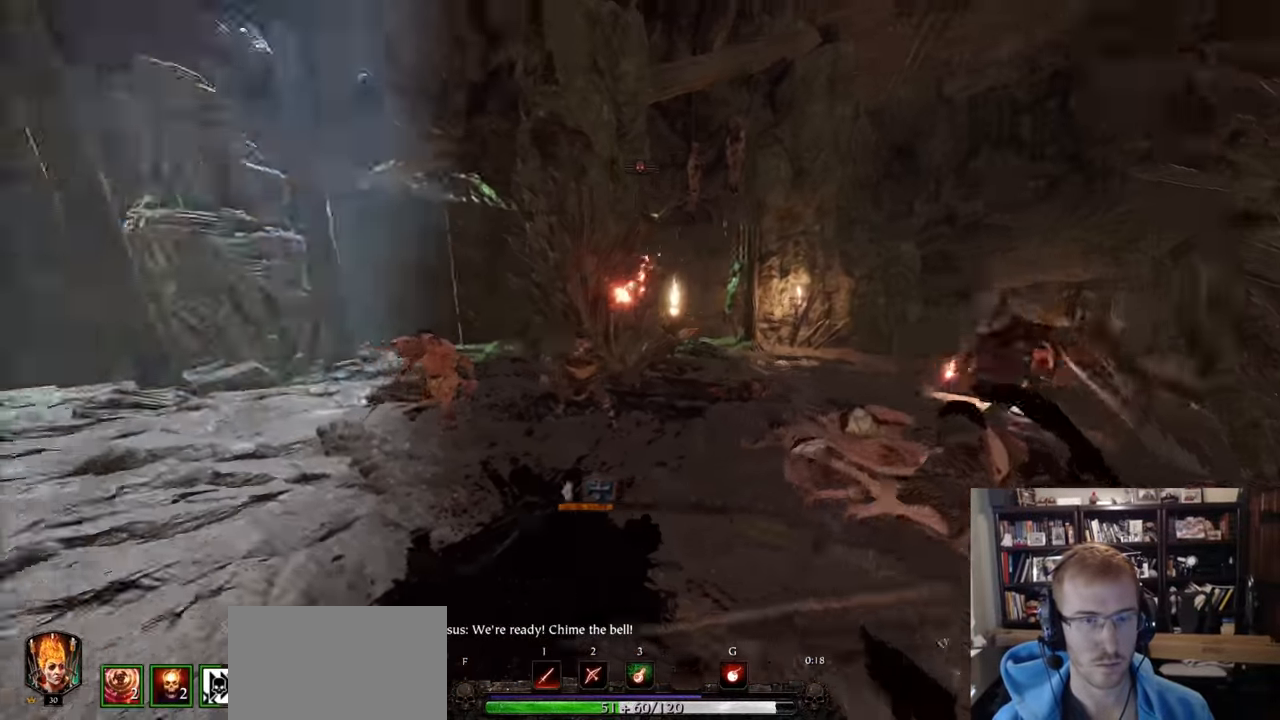
{"keys": ["a", "w"], "mouse": [], "events": [[16, "shift", "up"], [200, "mouse_left", "down"], [200, "w", "down"], [250, "mouse_left", "up"]]}
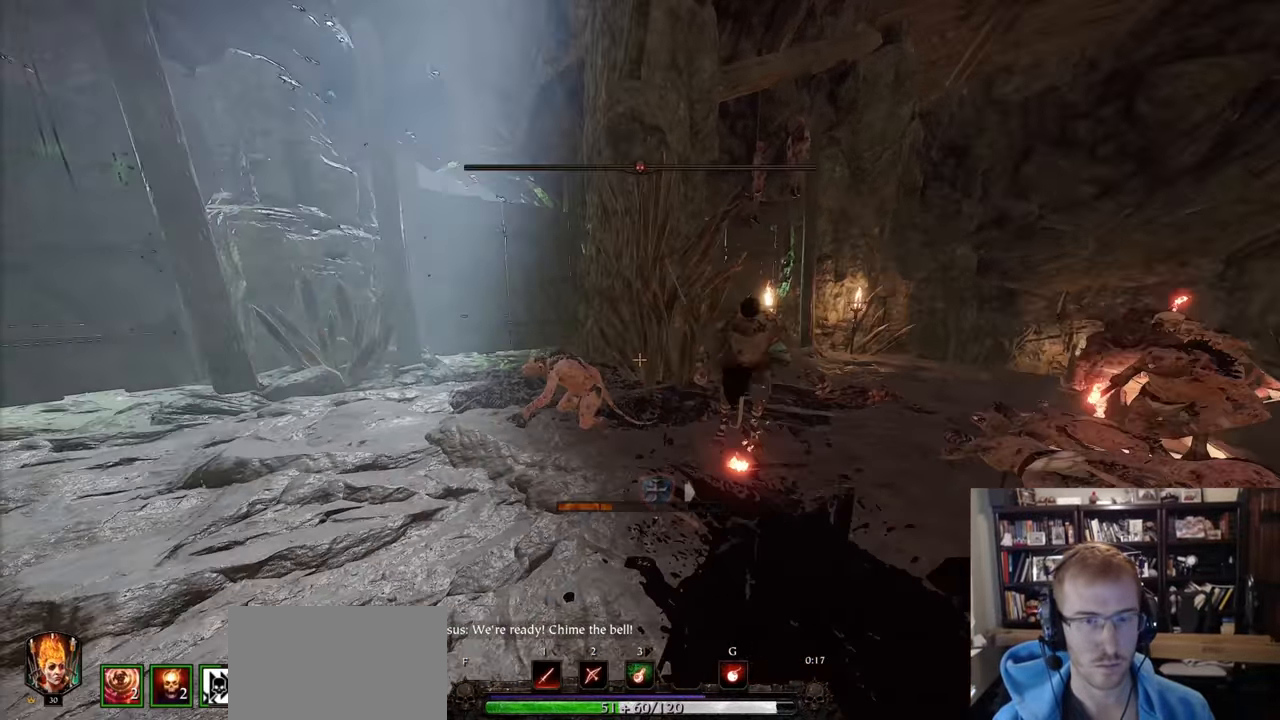
{"keys": ["d", "space", "w"], "mouse": [], "events": [[267, "a", "up"], [317, "d", "down"], [317, "w", "up"], [350, "mouse_wheel", "down"], [501, "mouse_wheel", "up"], [501, "space", "down"], [501, "w", "down"]]}
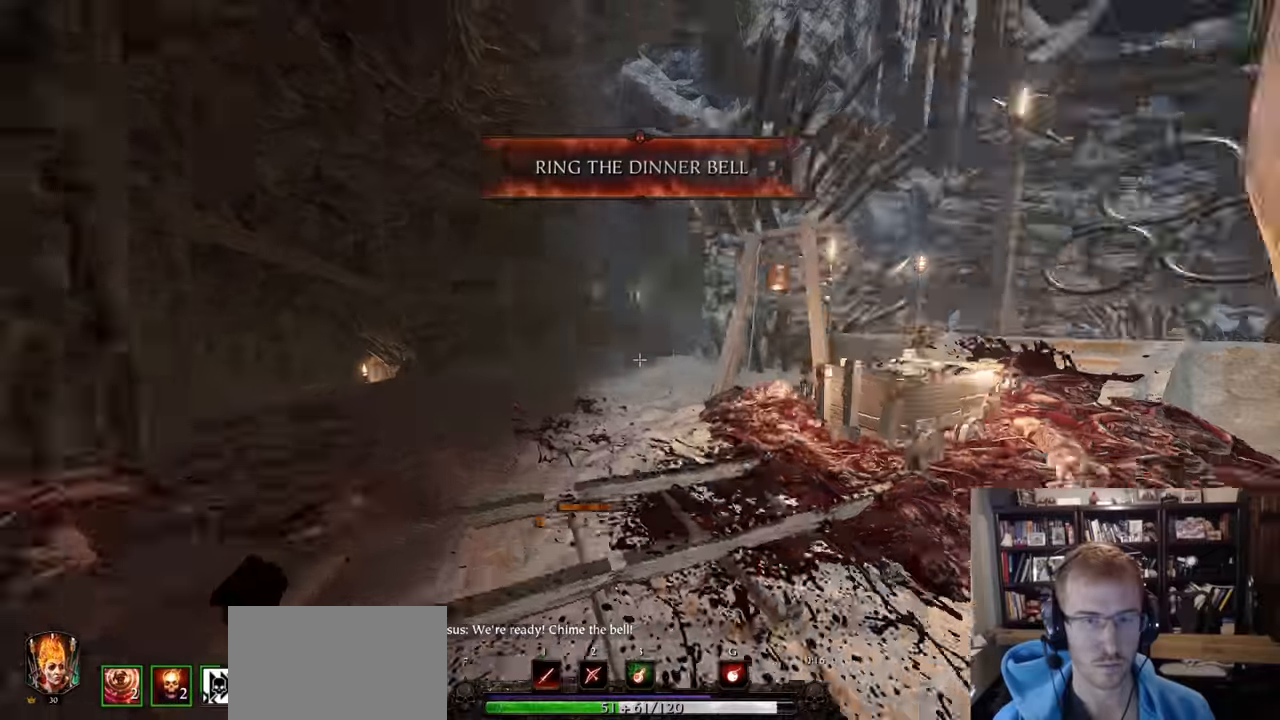
{"keys": ["d"], "mouse": ["right"], "events": [[83, "space", "up"], [367, "mouse_right", "down"], [367, "w", "up"]]}
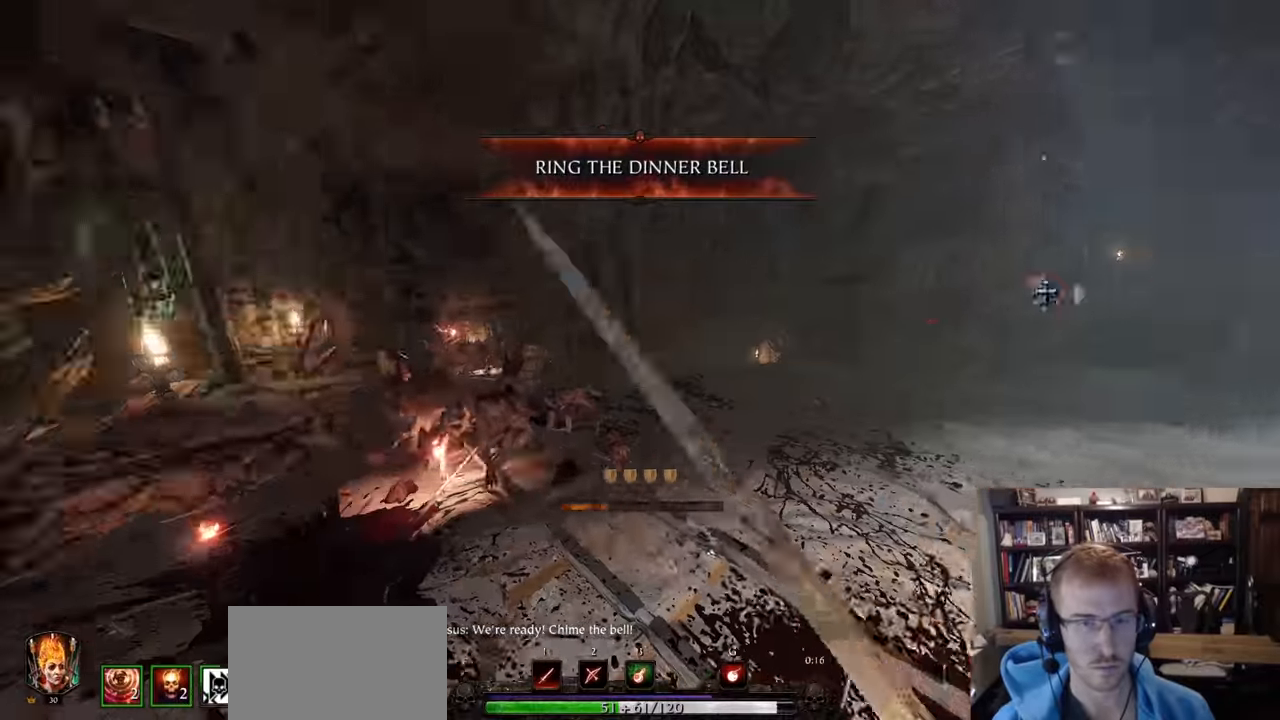
{"keys": ["a"], "mouse": [], "events": [[17, "s", "down"], [100, "s", "up"], [250, "mouse_right", "up"], [284, "d", "up"], [284, "mouse_left", "down"], [284, "w", "down"], [334, "a", "down"], [334, "mouse_left", "up"], [384, "w", "up"]]}
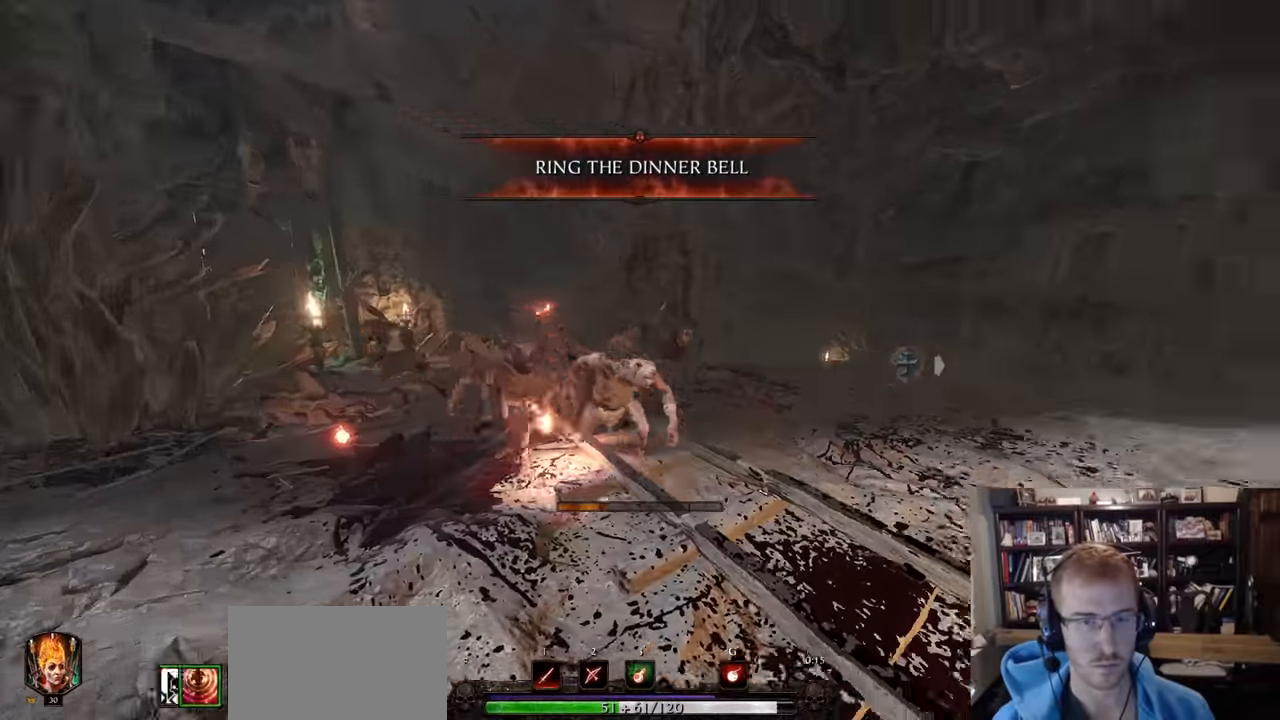
{"keys": ["d"], "mouse": []}
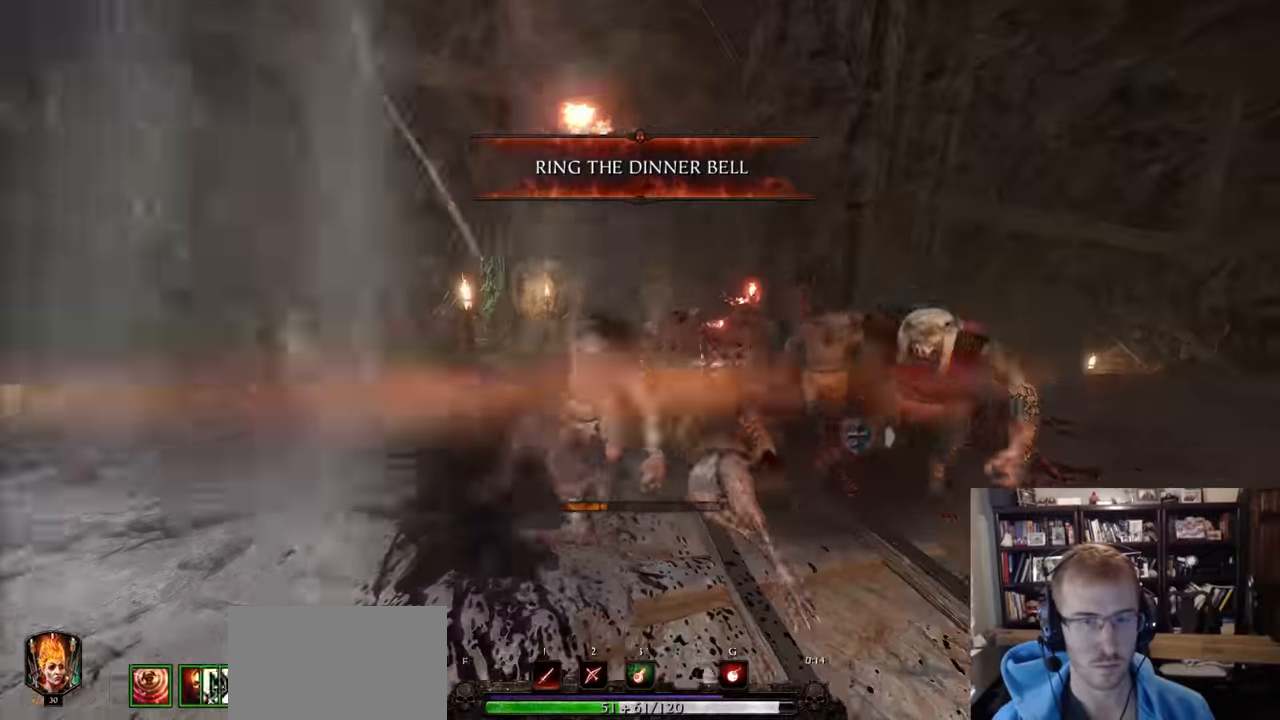
{"keys": ["d"], "mouse": [], "events": [[50, "shift", "down"], [184, "shift", "up"]]}
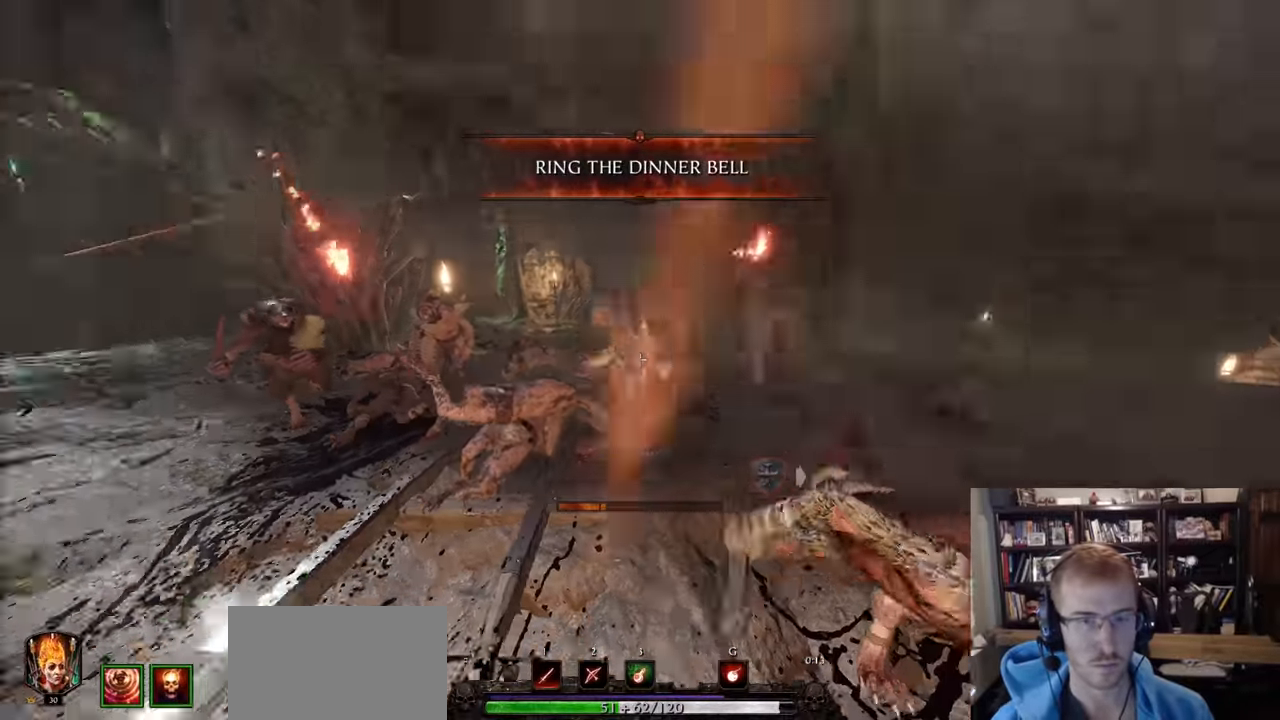
{"keys": ["a", "shift"], "mouse": [], "events": [[150, "w", "down"], [250, "w", "up"], [283, "a", "down"], [283, "d", "up"], [333, "shift", "down"], [434, "mouse_left", "down"], [484, "mouse_left", "up"]]}
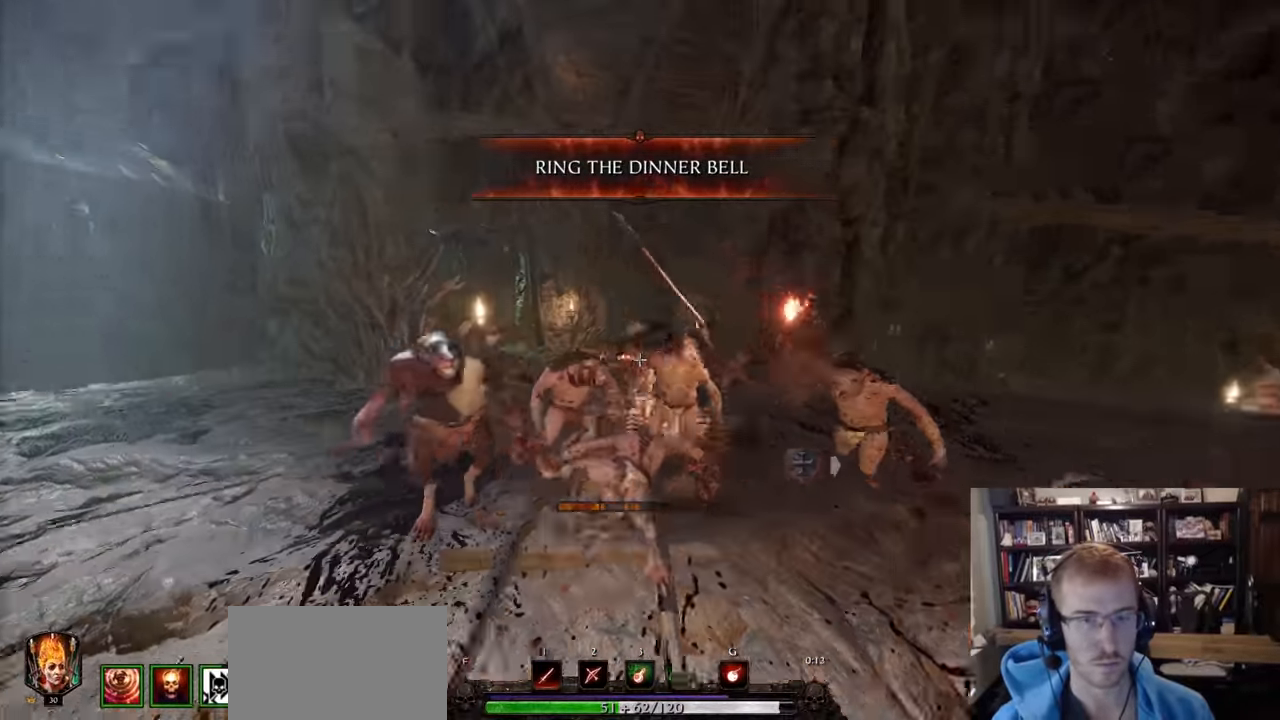
{"keys": ["d", "w"], "mouse": [], "events": [[34, "mouse_left", "down"], [34, "shift", "up"], [67, "mouse_left", "up"], [167, "w", "down"], [217, "a", "up"], [501, "d", "down"]]}
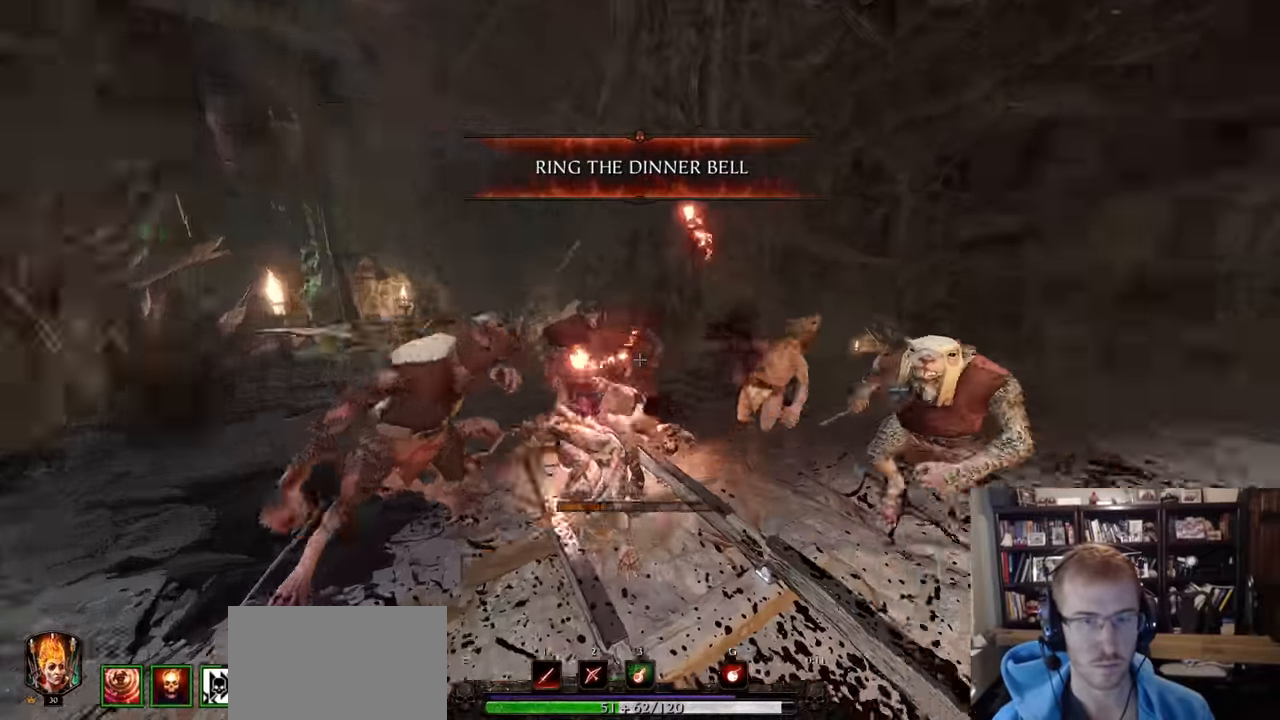
{"keys": ["d"], "mouse": [], "events": [[233, "w", "up"], [317, "shift", "down"], [467, "shift", "up"]]}
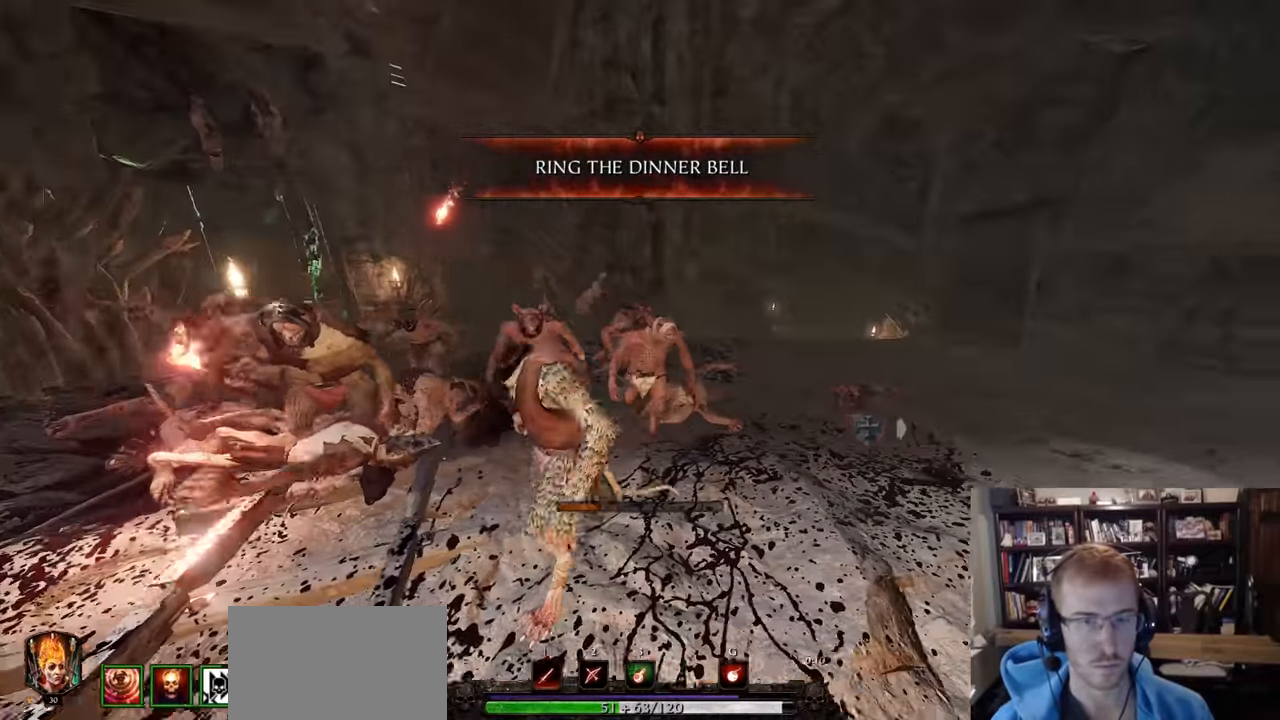
{"keys": ["w"], "mouse": [], "events": [[100, "w", "down"], [384, "d", "up"]]}
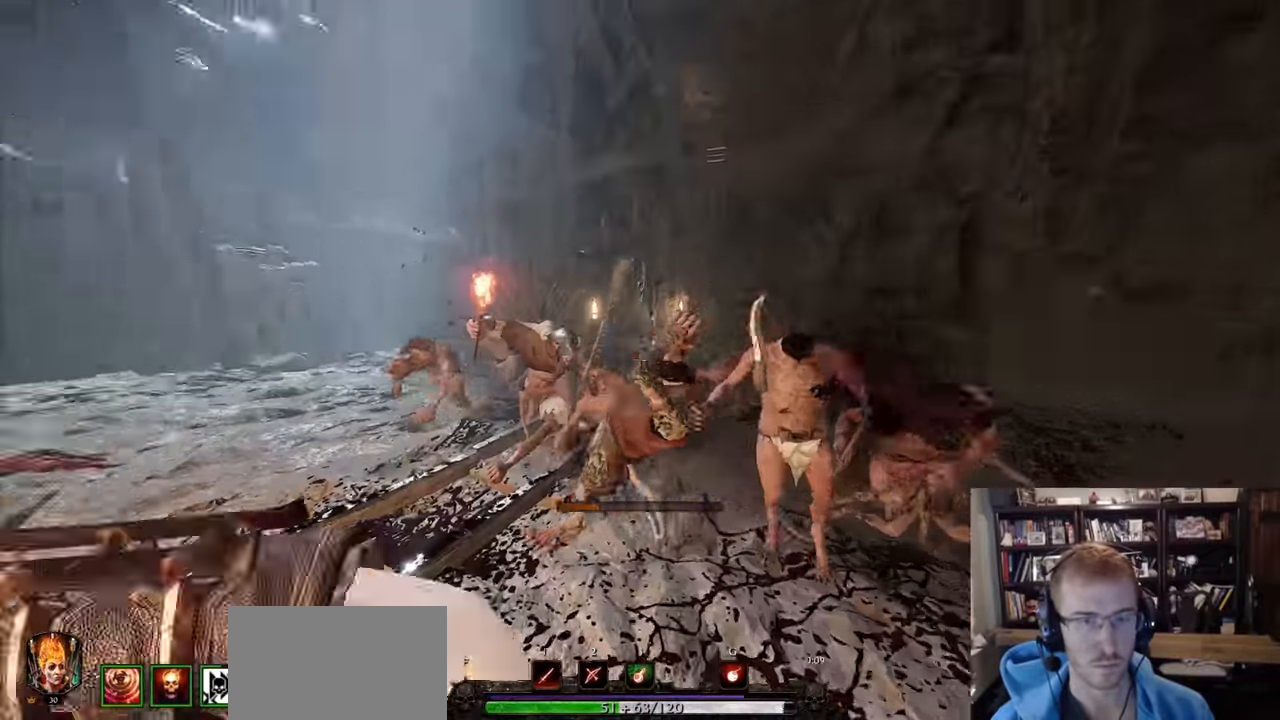
{"keys": ["a"], "mouse": [], "events": [[33, "a", "down"], [33, "w", "up"], [66, "ctrl", "down"], [267, "ctrl", "up"], [317, "mouse_right", "down"], [350, "shift", "down"], [450, "mouse_right", "up"], [500, "shift", "up"]]}
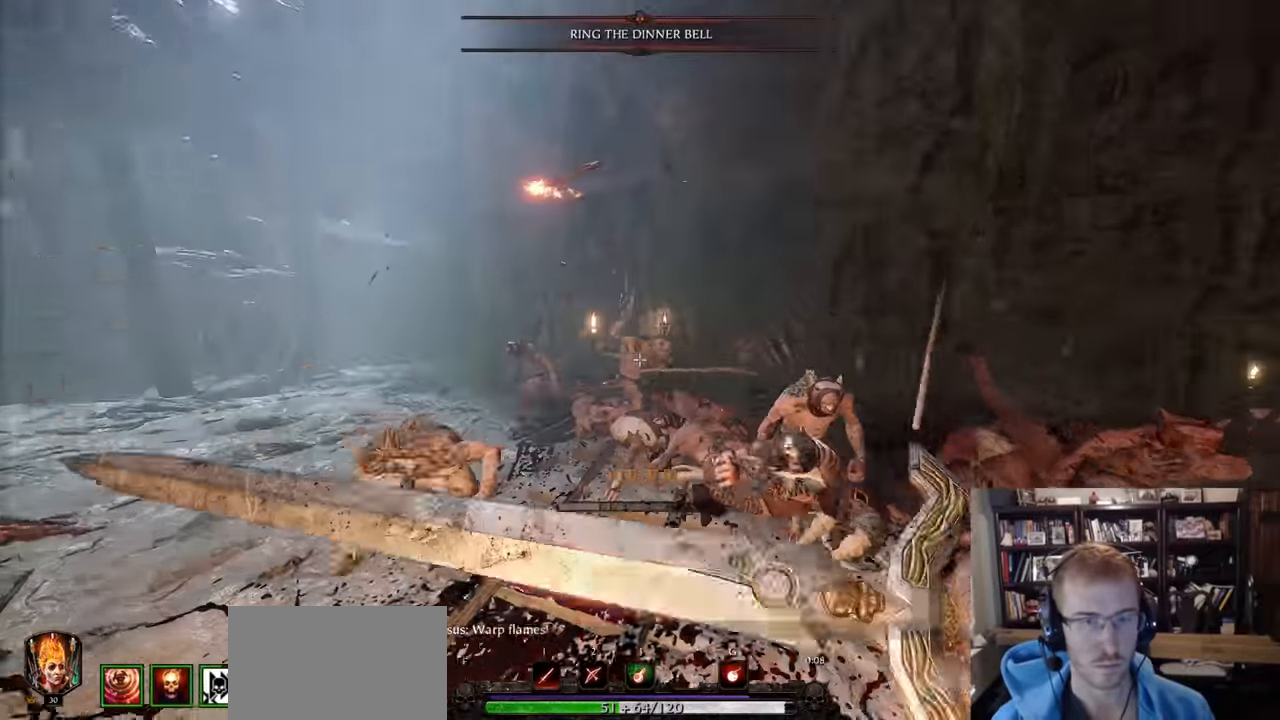
{"keys": [], "mouse": [], "events": [[367, "a", "up"], [367, "mouse_left", "down"], [417, "d", "down"], [417, "mouse_left", "up"], [467, "d", "up"]]}
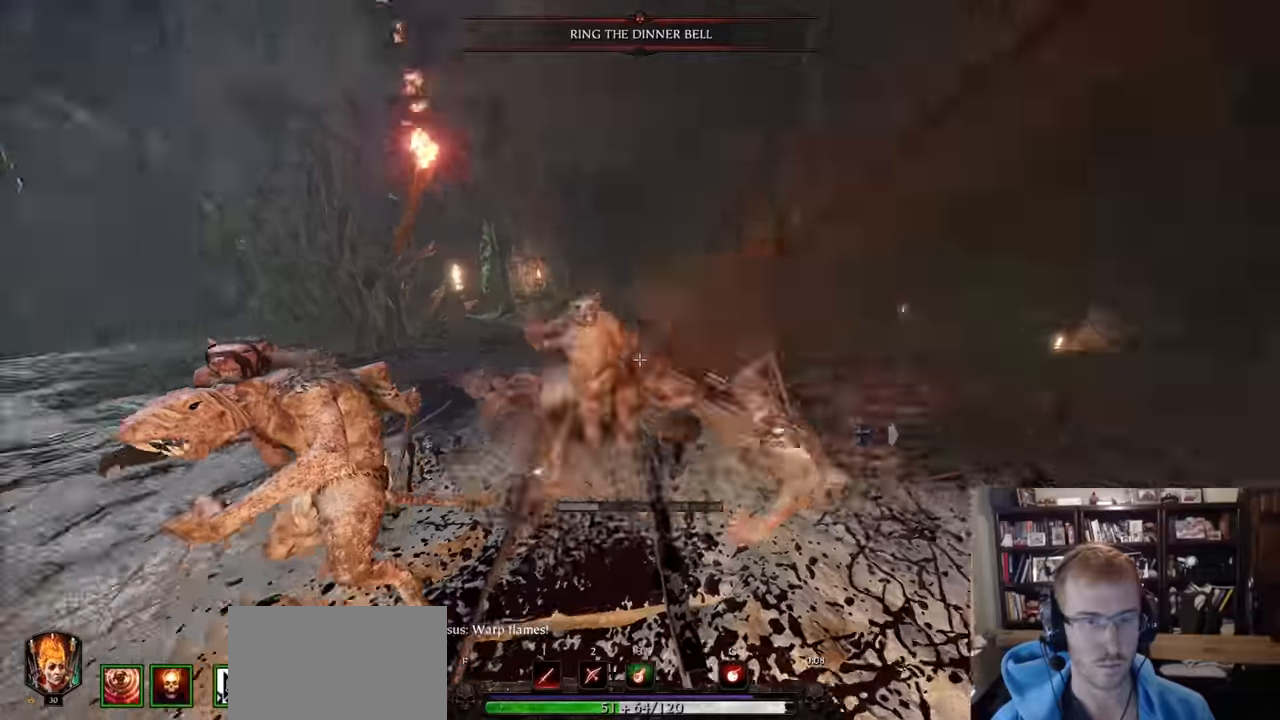
{"keys": ["a"], "mouse": ["left"], "events": [[16, "a", "down"], [333, "shift", "down"], [484, "mouse_left", "down"], [484, "shift", "up"]]}
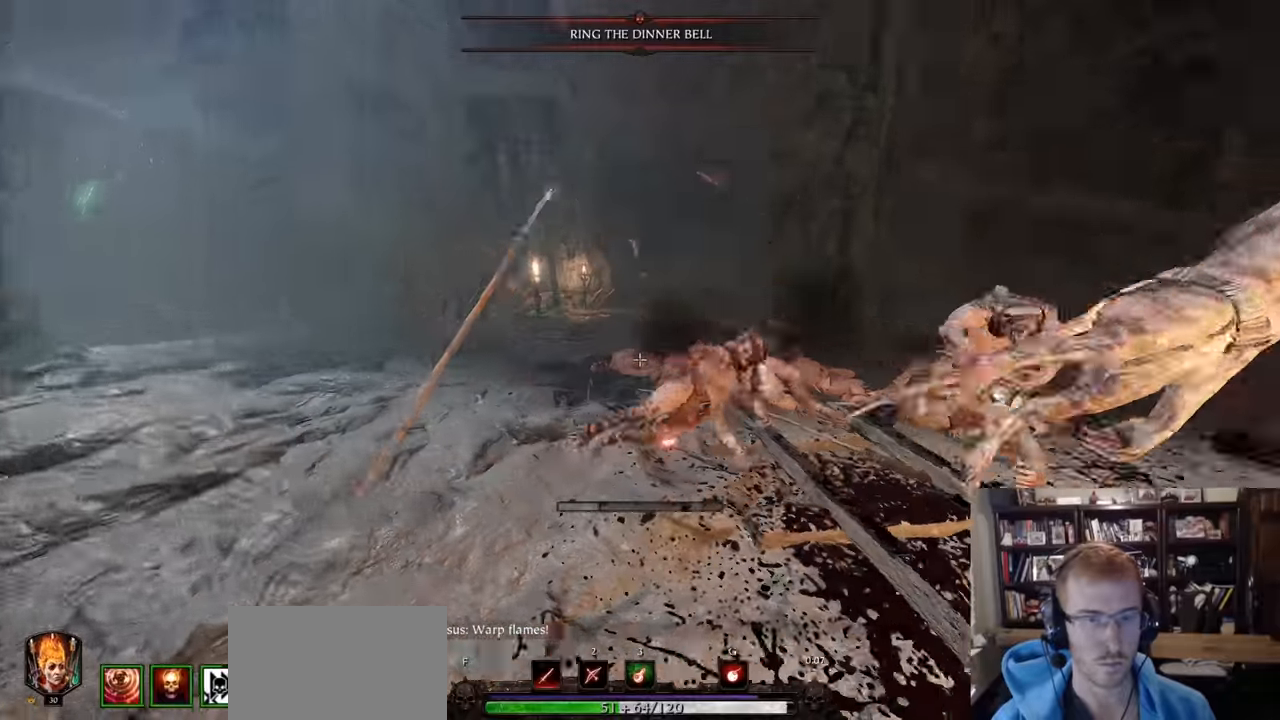
{"keys": ["w"], "mouse": ["left"], "events": [[183, "a", "up"], [233, "a", "down"], [283, "a", "up"], [283, "w", "down"]]}